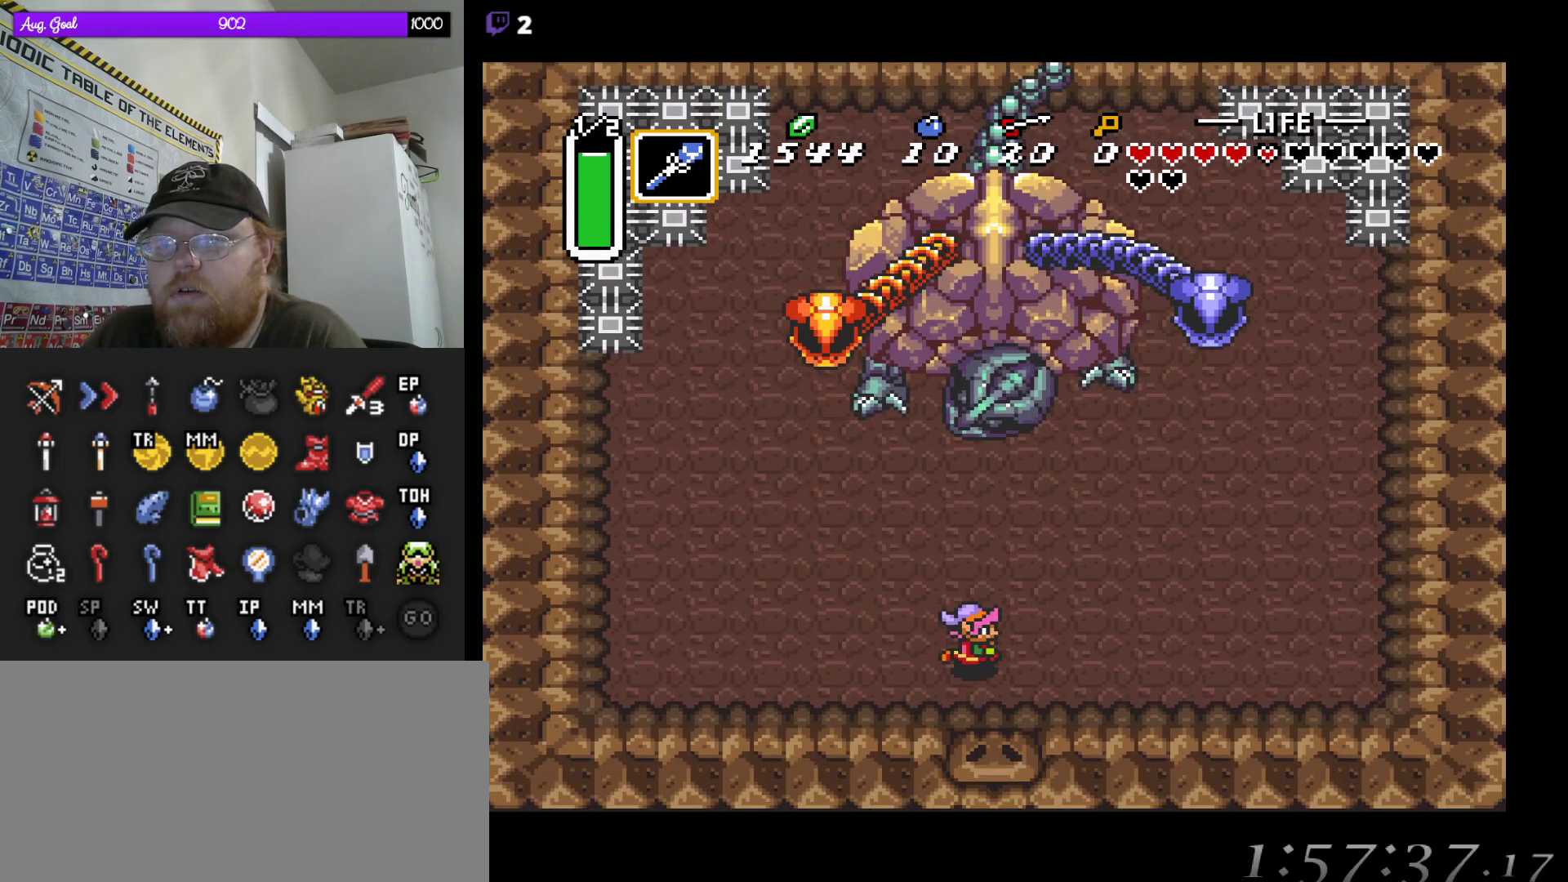
Gameplay with a controller (Nintendo layout); each line is a JSON object with the inputs held at the frame after it. "events" lists button and stick changes between this image and that frame as [ms after this image, input, new state], when the widget could be followed in between. Not read: A L3 R3.
{"buttons": ["DPAD_DOWN", "DPAD_RIGHT"], "events": [[167, "START", "down"], [400, "START", "up"]]}
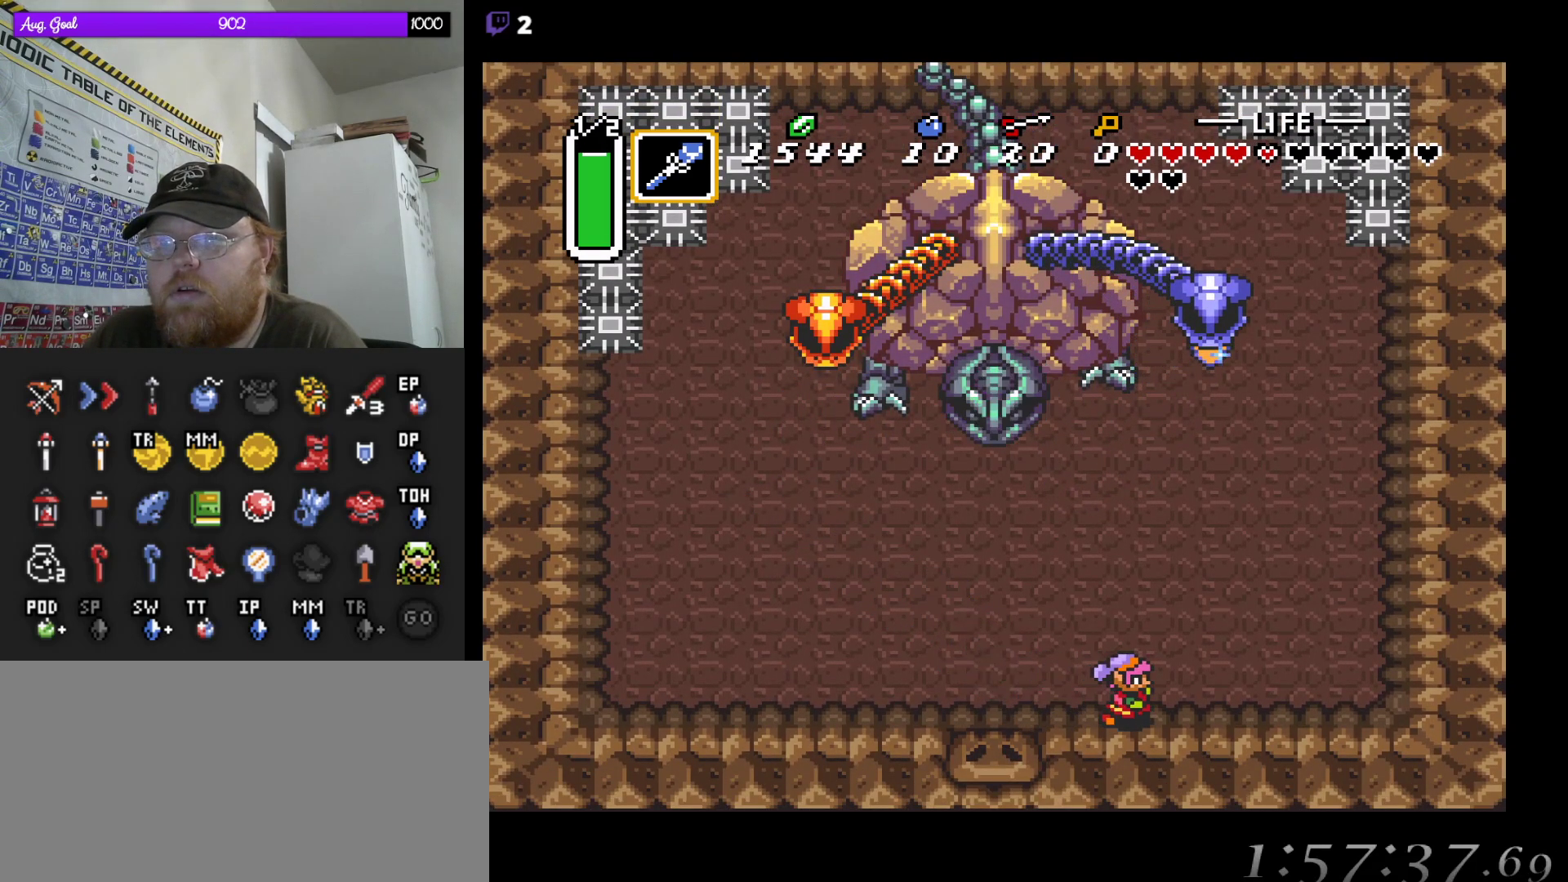
{"buttons": ["DPAD_DOWN", "DPAD_RIGHT"], "events": [[167, "START", "down"], [300, "START", "up"]]}
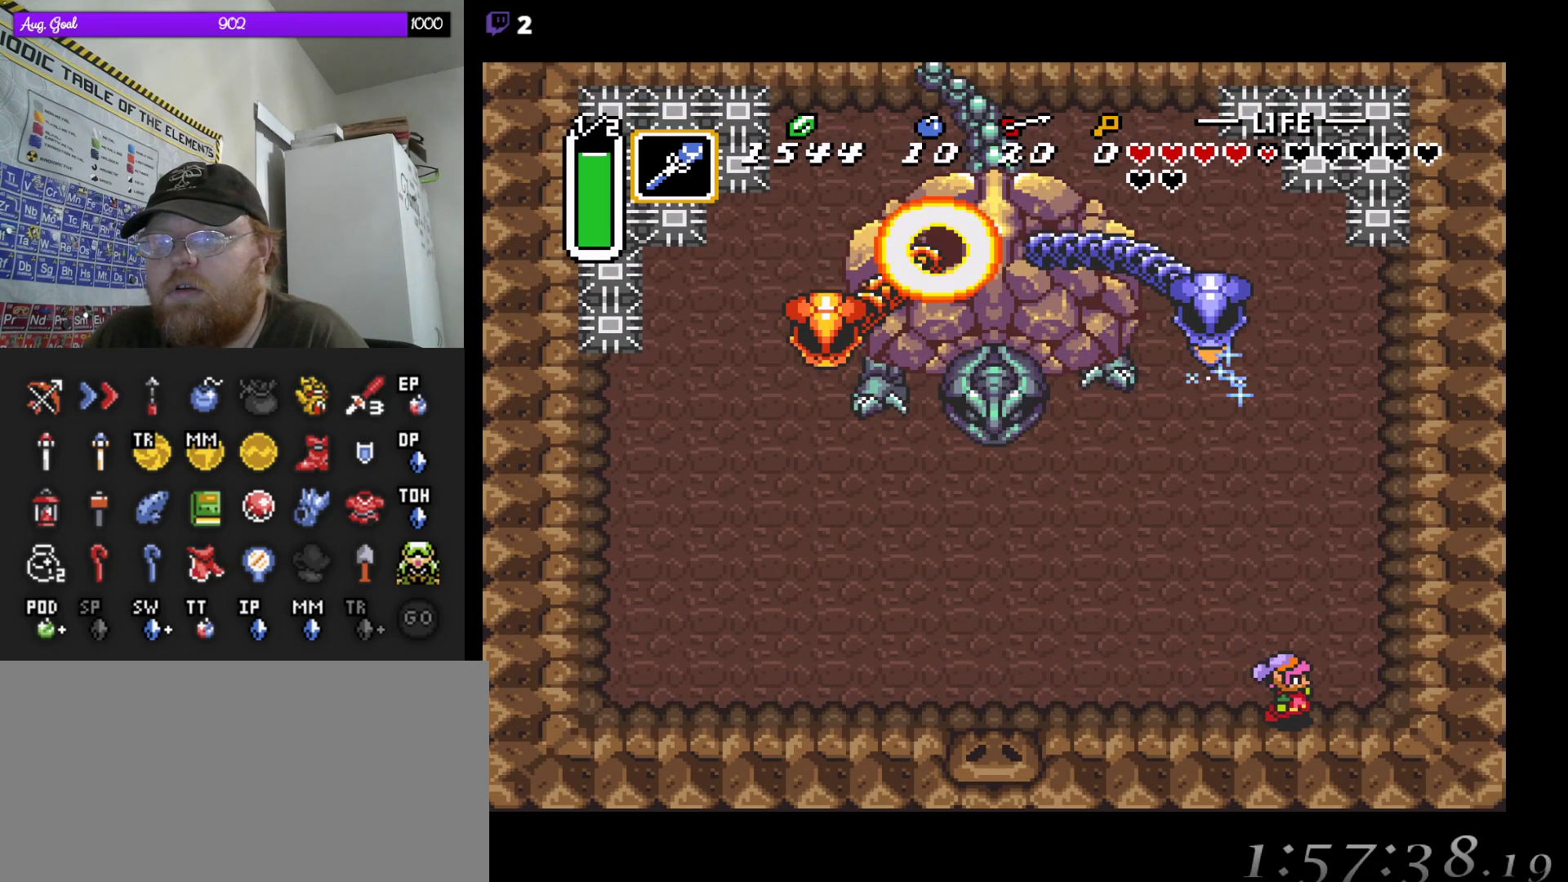
{"buttons": ["DPAD_UP"], "events": [[50, "DPAD_DOWN", "up"], [183, "DPAD_UP", "down"], [417, "DPAD_RIGHT", "up"]]}
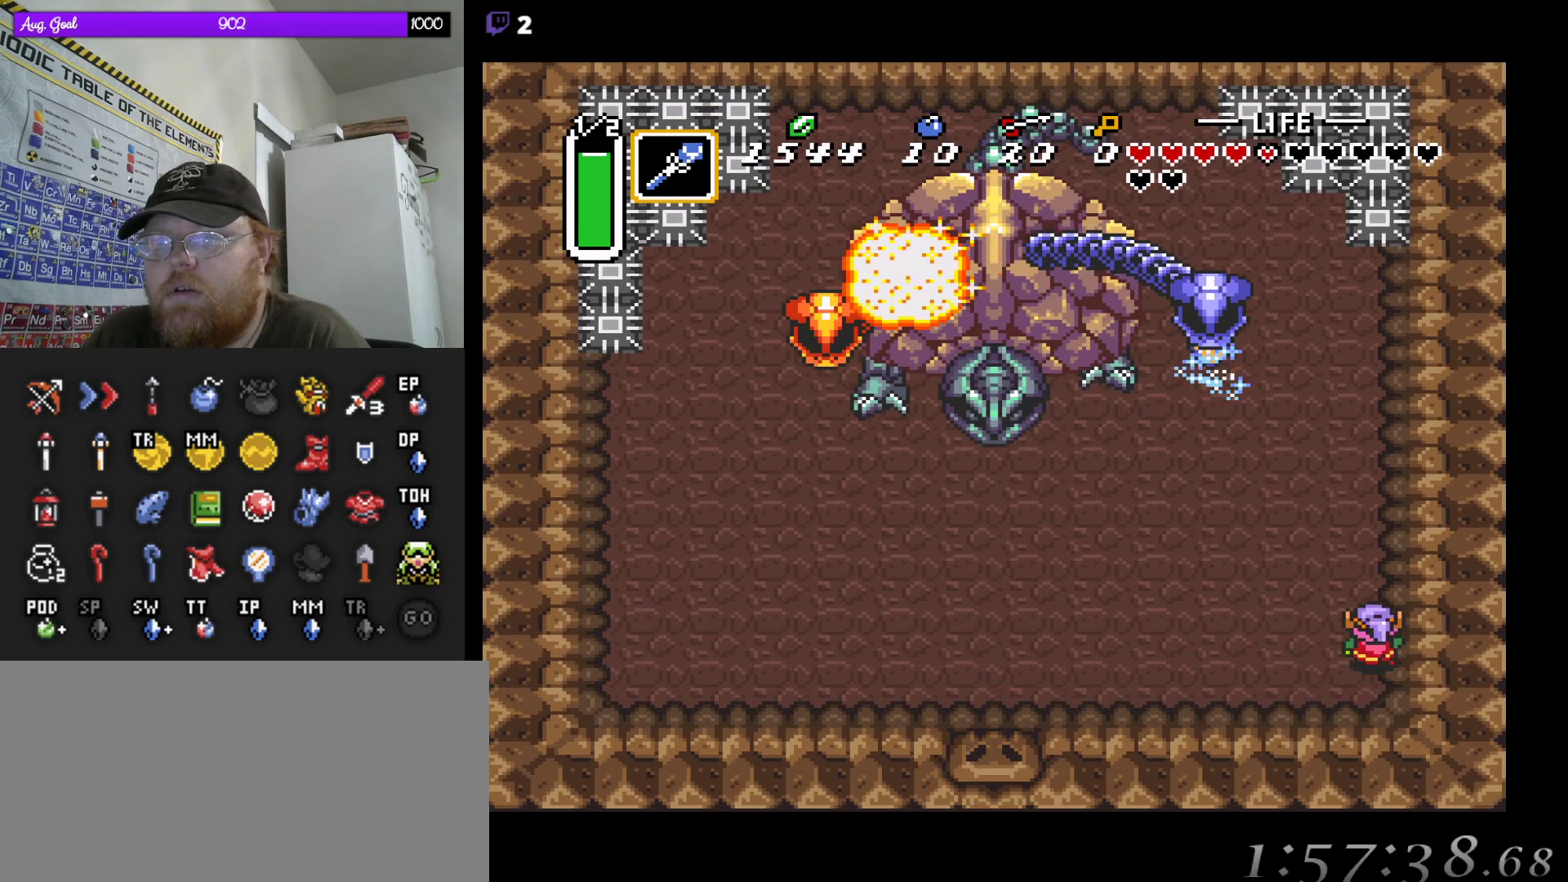
{"buttons": ["DPAD_UP"], "events": [[50, "START", "down"], [317, "START", "up"], [400, "DPAD_UP", "up"], [450, "DPAD_UP", "down"]]}
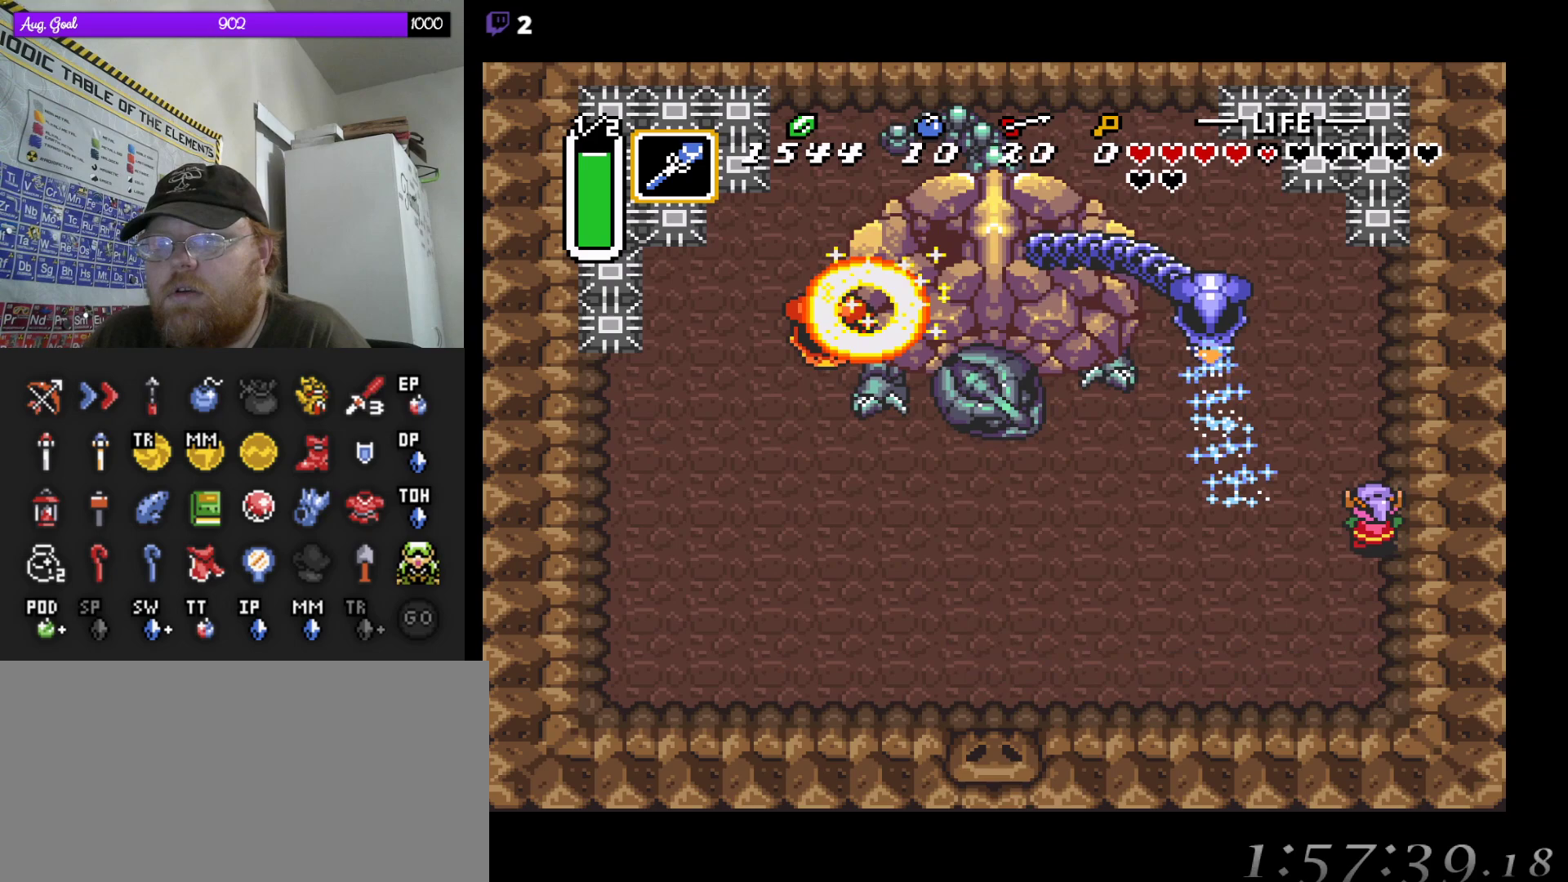
{"buttons": ["DPAD_UP", "START"], "events": [[483, "START", "down"]]}
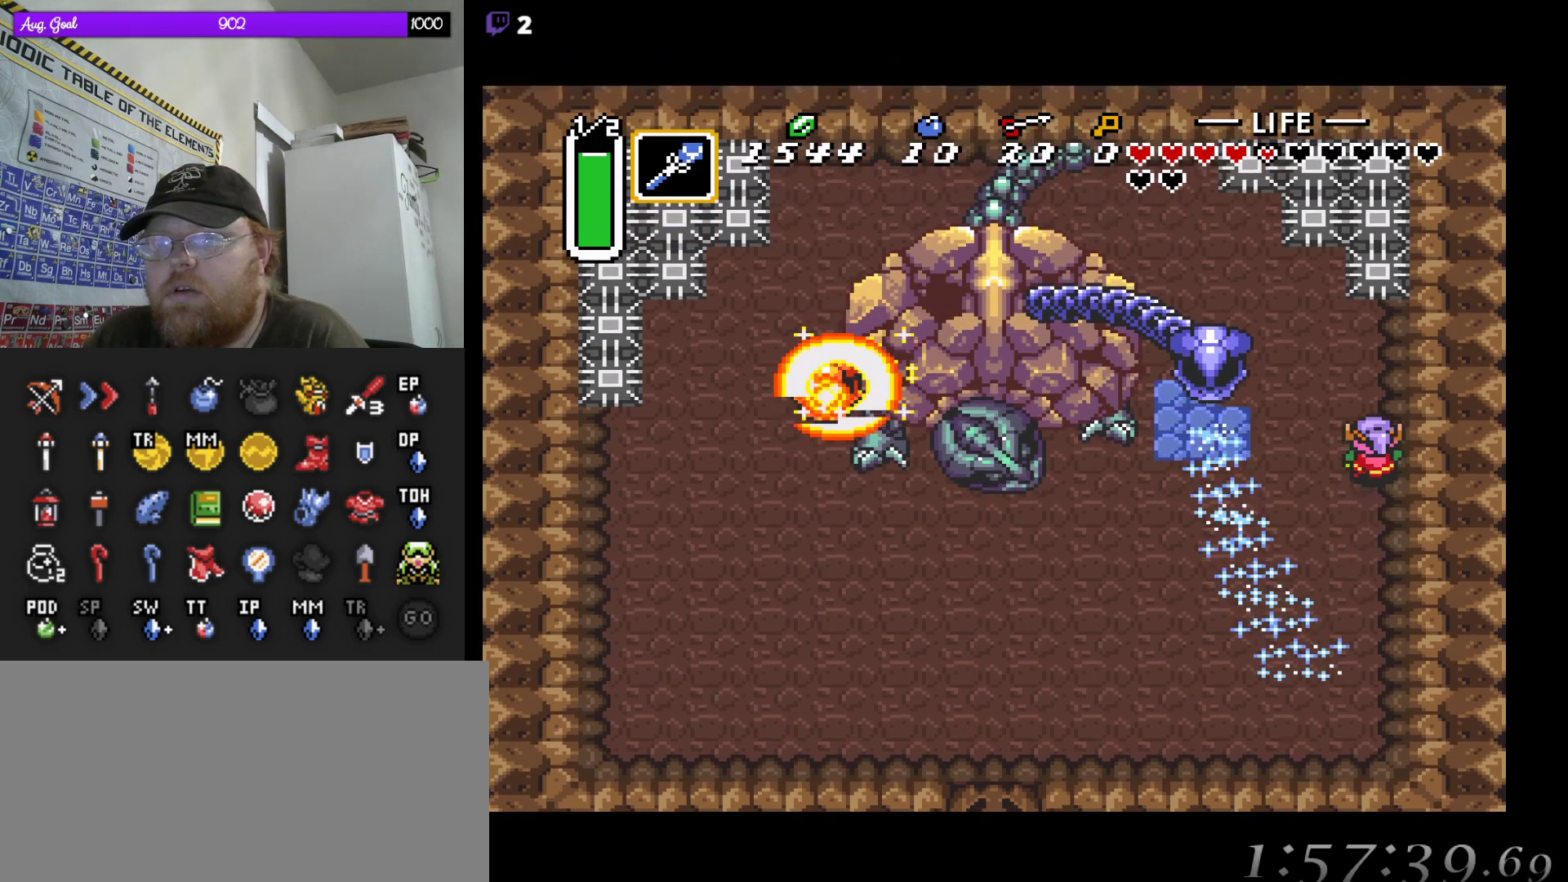
{"buttons": ["START"], "events": [[117, "DPAD_UP", "up"], [233, "START", "up"], [400, "START", "down"]]}
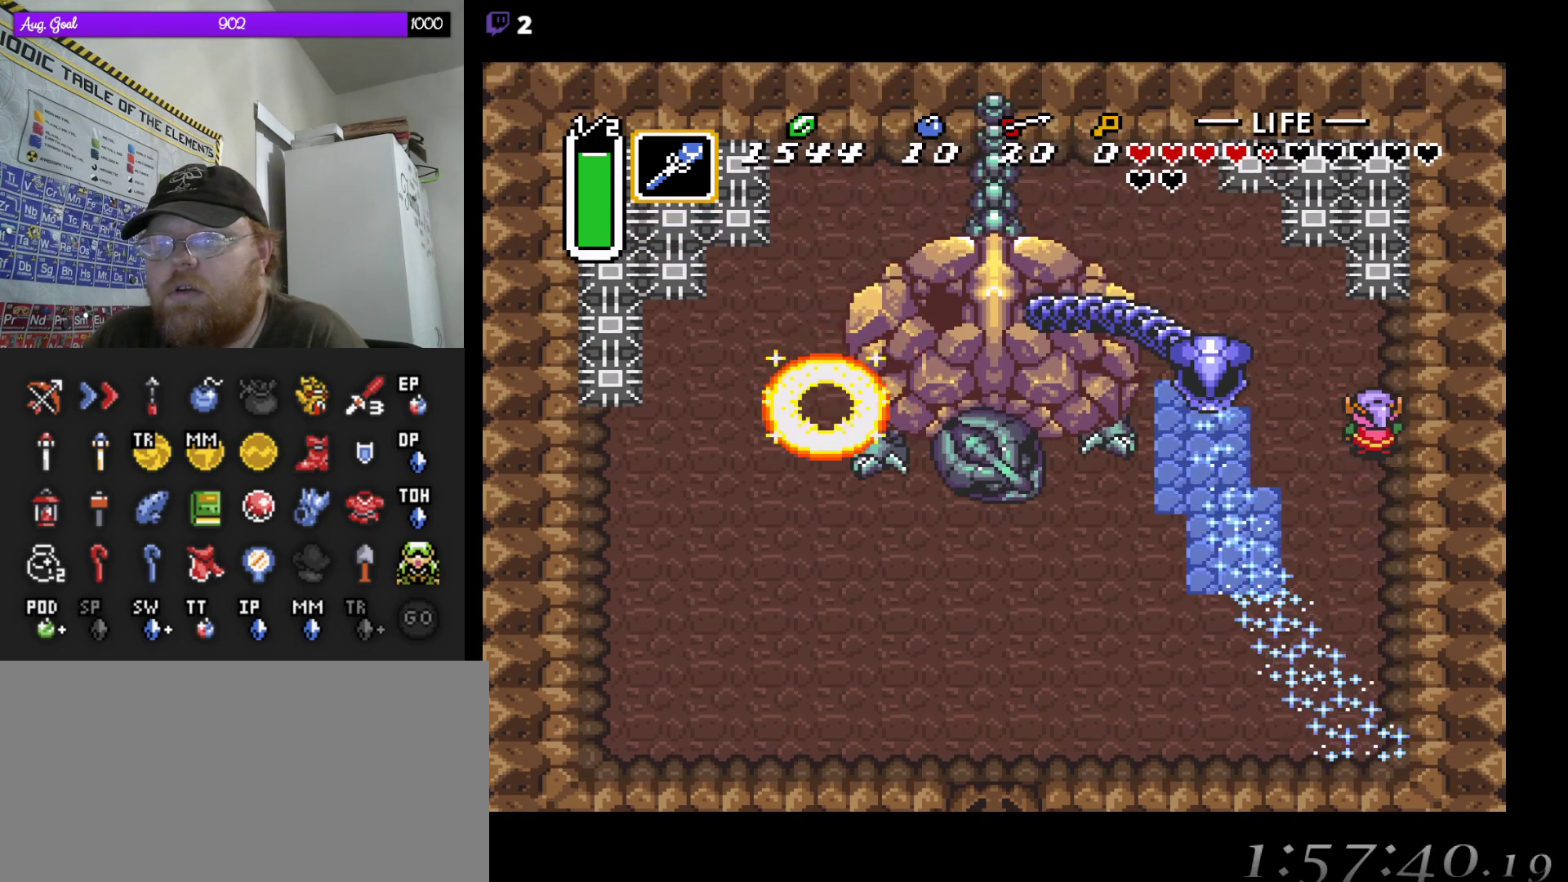
{"buttons": ["START"], "events": [[117, "START", "up"], [333, "START", "down"]]}